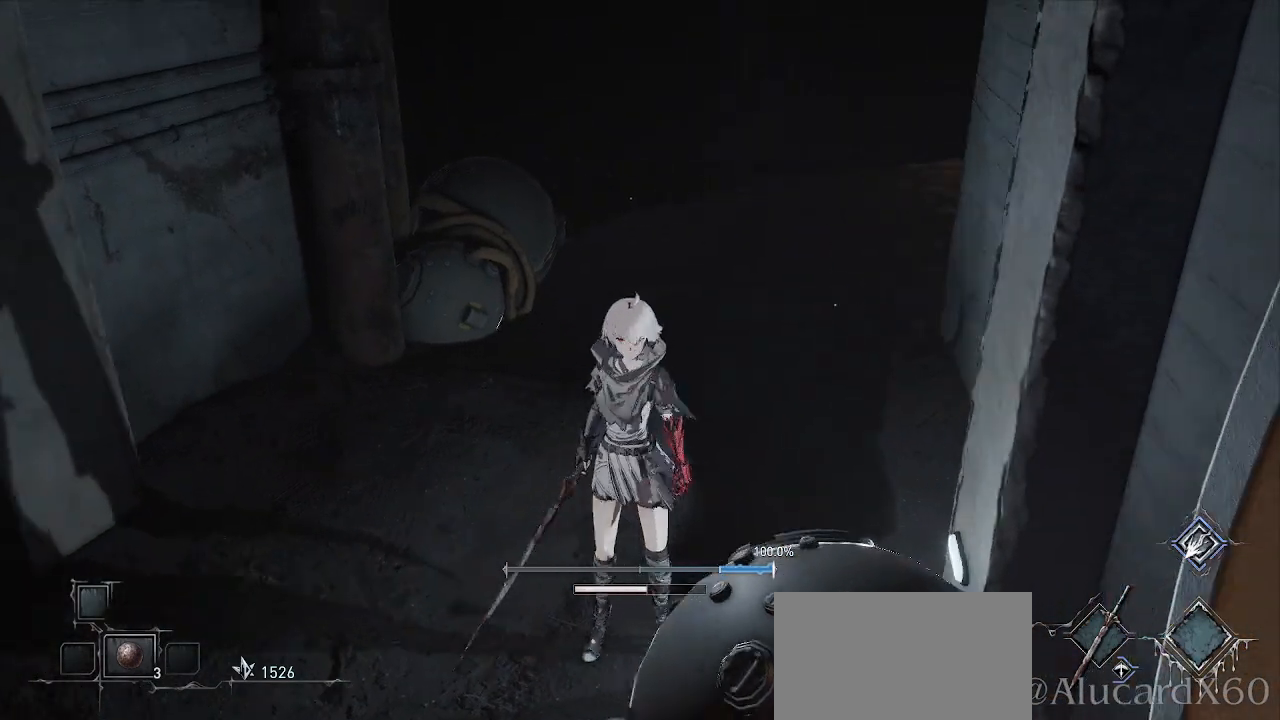
Gameplay with a controller (PlayStation layout); each line is a JSON object with the inputs held at the frame after it. "events" lists button and stick changes between this image and that frame as [ms after this image, input, new state], when the widget could be followed in between.
{"buttons": ["L2"], "left_stick": "down-right", "right_stick": "center", "events": [[67, "left_stick", "down"], [100, "right_stick", "down-right"], [200, "left_stick", "down-right"], [300, "right_stick", "center"], [467, "L2", "down"]]}
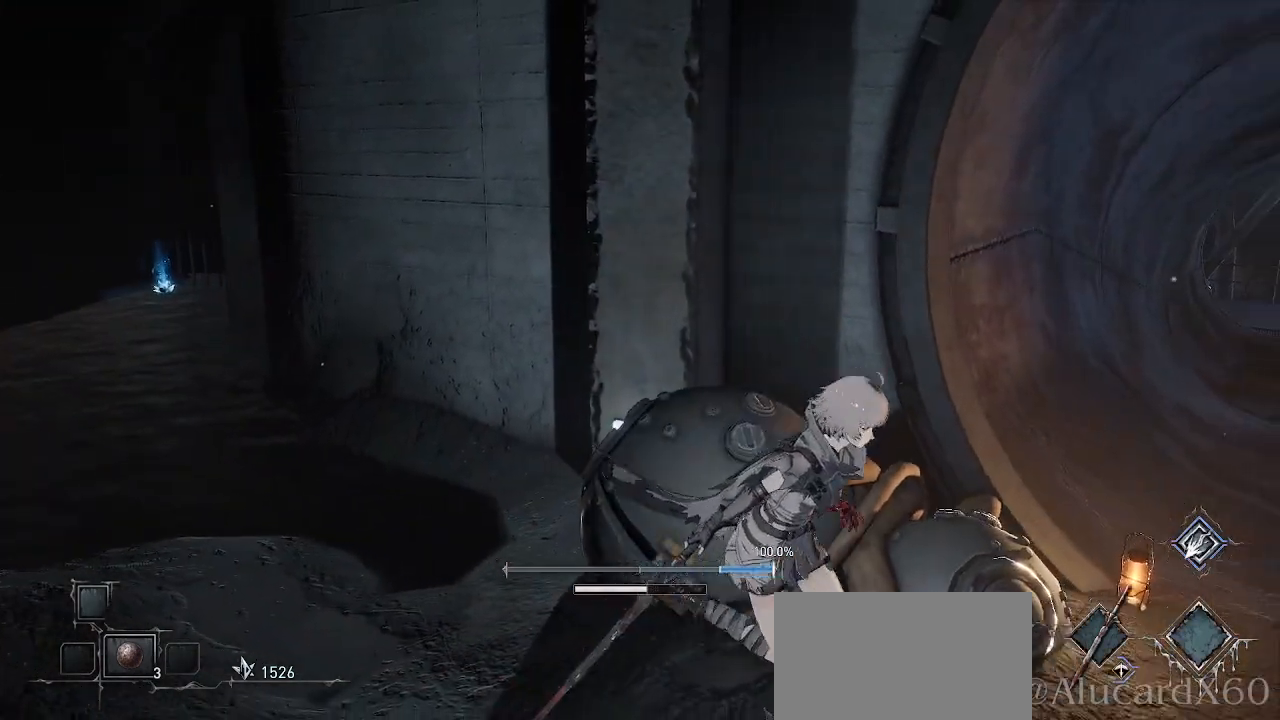
{"buttons": [], "left_stick": "center", "right_stick": "center", "events": [[17, "L2", "up"], [150, "left_stick", "center"], [150, "right_stick", "right"], [300, "right_stick", "center"]]}
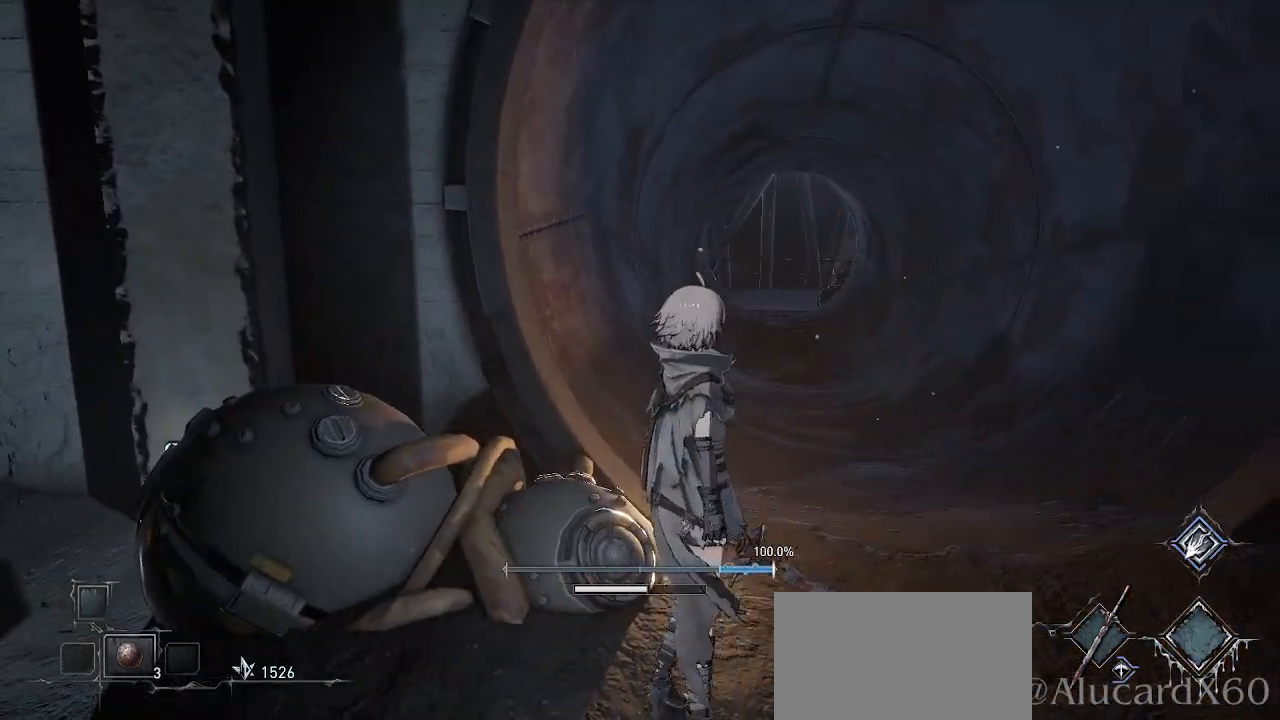
{"buttons": [], "left_stick": "left", "right_stick": "center", "events": [[100, "left_stick", "left"], [200, "left_stick", "center"], [350, "left_stick", "left"]]}
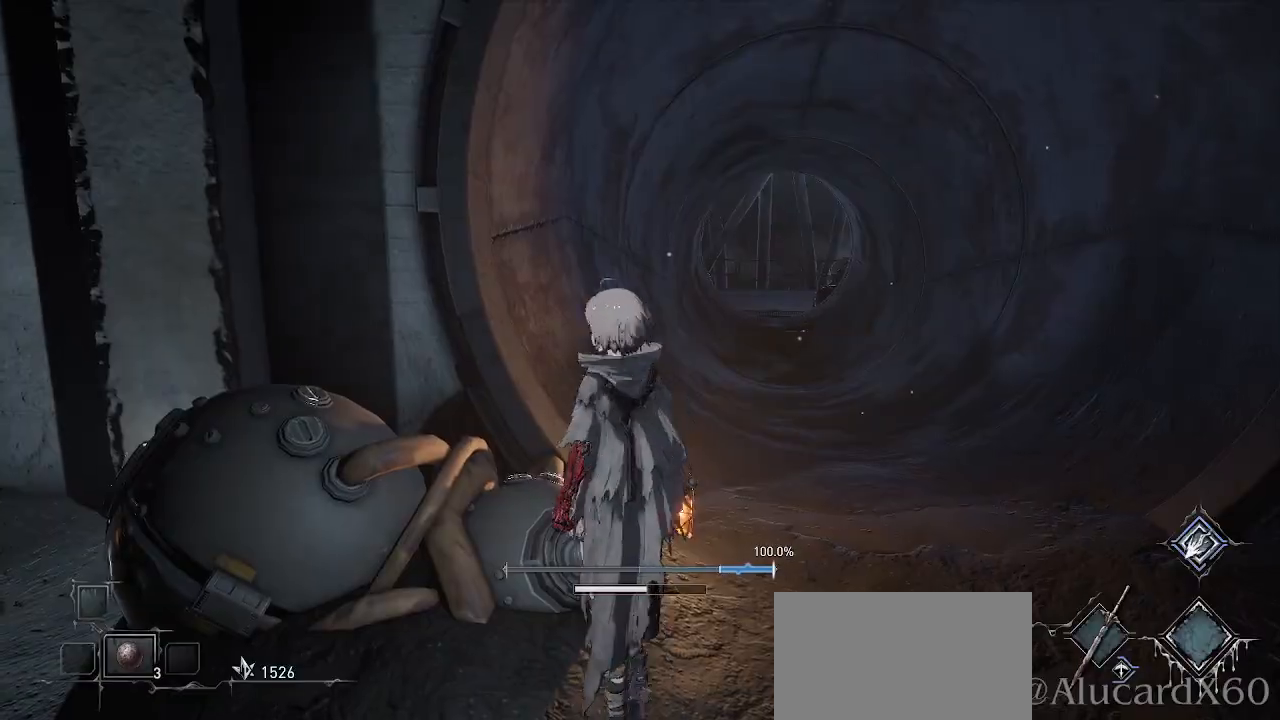
{"buttons": [], "left_stick": "up-left", "right_stick": "center", "events": [[133, "right_stick", "left"], [433, "left_stick", "up-left"], [500, "right_stick", "center"]]}
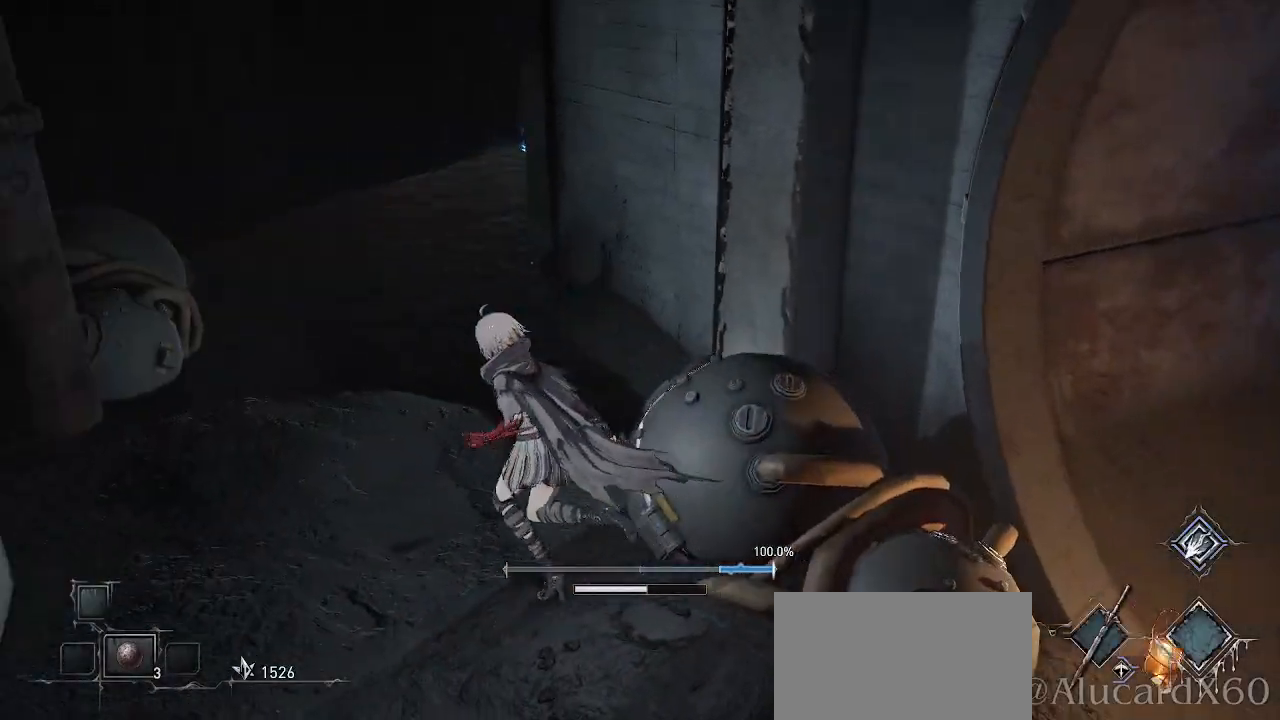
{"buttons": [], "left_stick": "up-left", "right_stick": "center", "events": []}
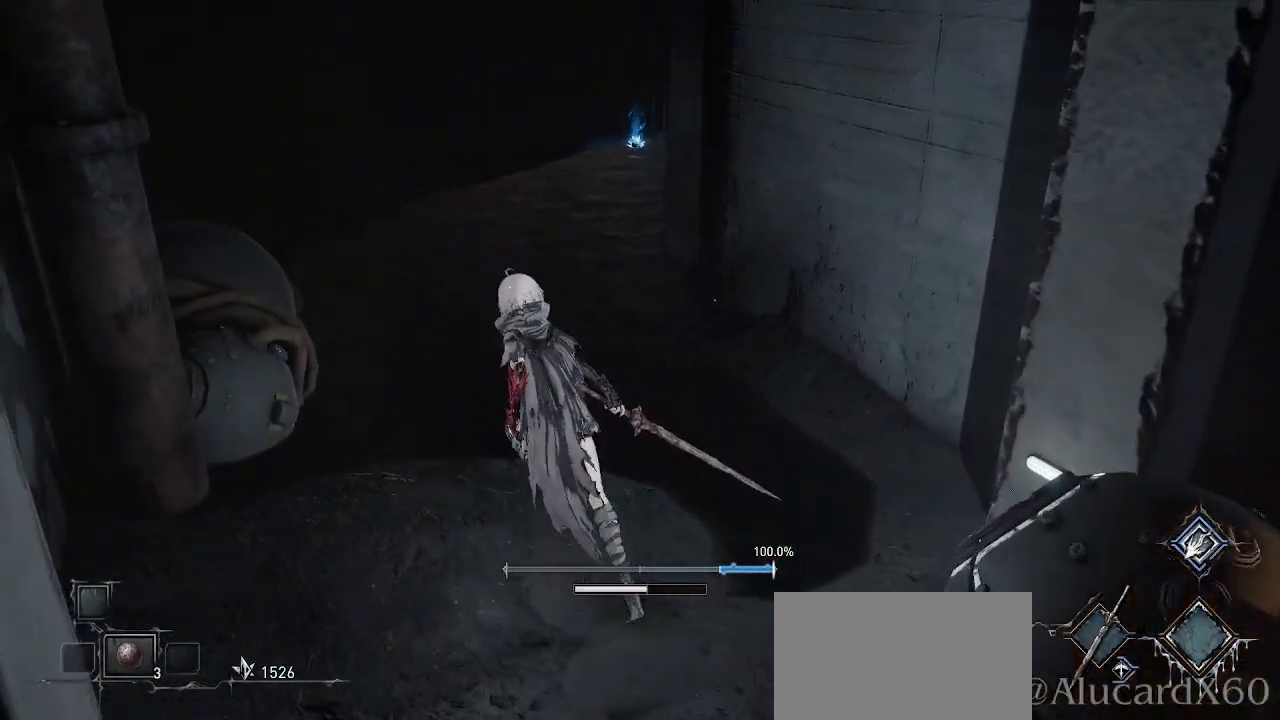
{"buttons": [], "left_stick": "up-left", "right_stick": "down-right", "events": [[167, "left_stick", "up"], [350, "right_stick", "down-right"], [367, "left_stick", "up-left"]]}
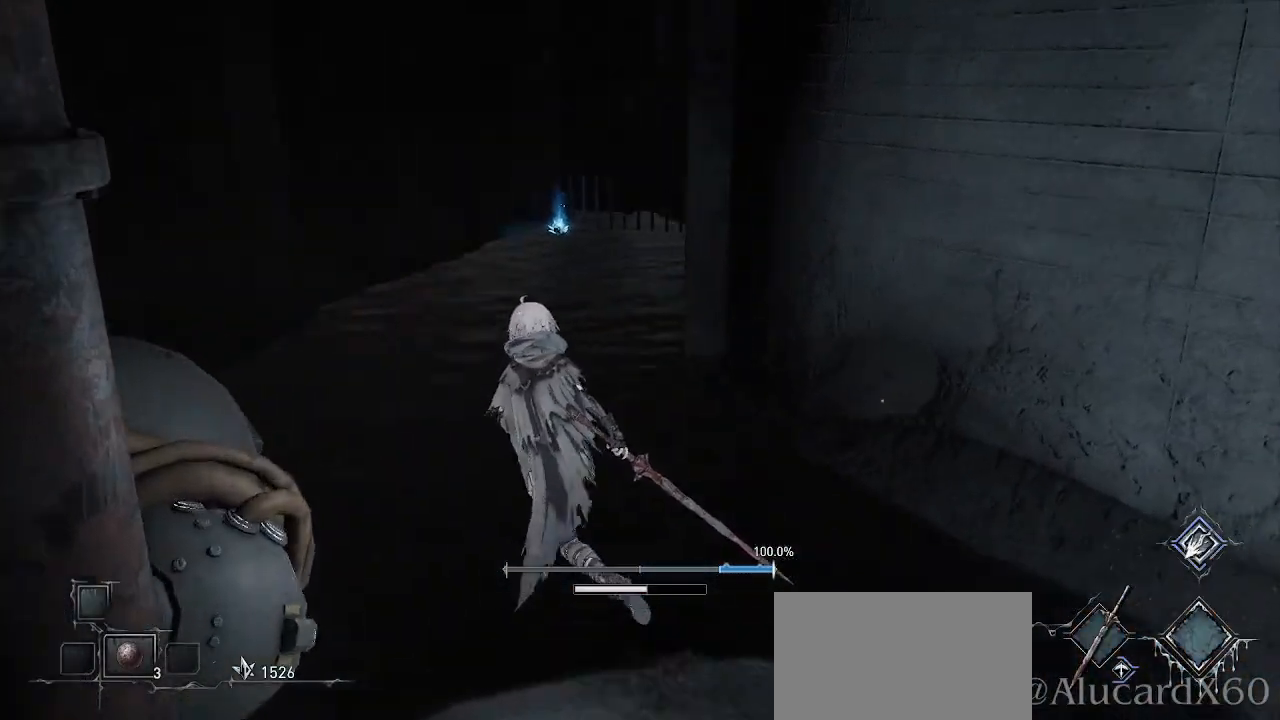
{"buttons": [], "left_stick": "up-left", "right_stick": "center", "events": [[50, "right_stick", "center"]]}
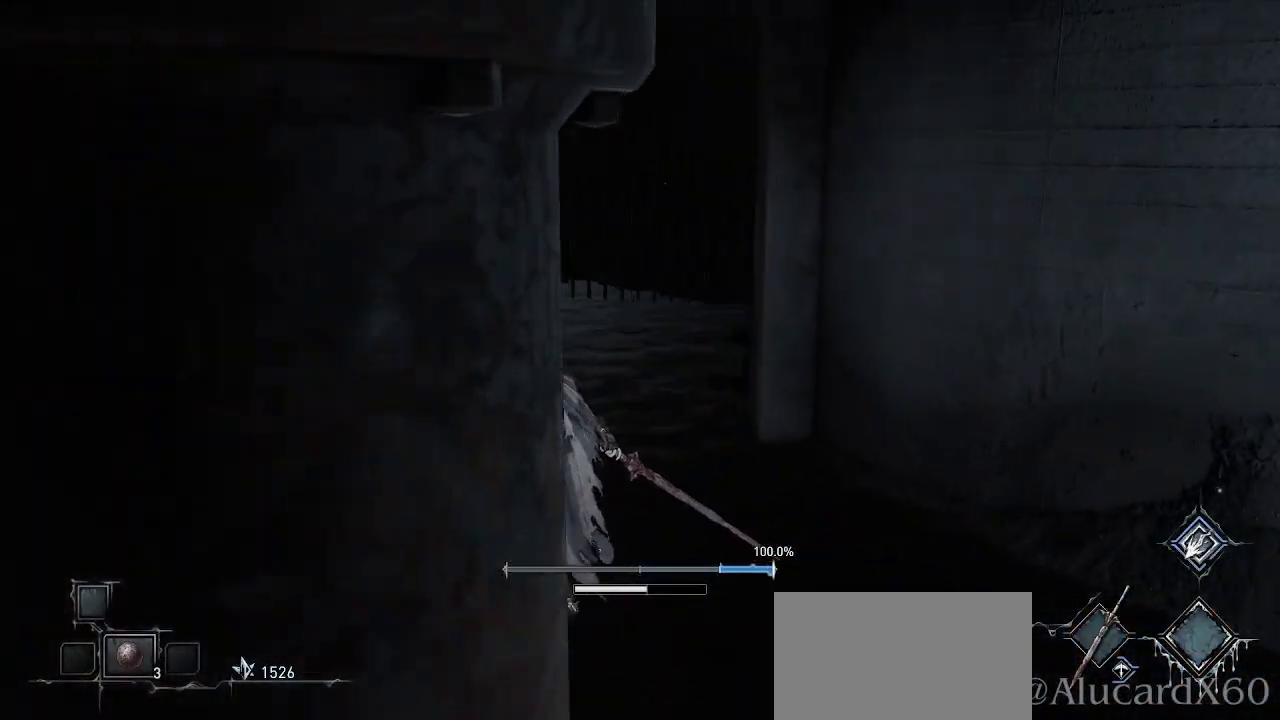
{"buttons": [], "left_stick": "up-left", "right_stick": "center", "events": [[167, "left_stick", "up"], [183, "right_stick", "right"], [383, "right_stick", "center"], [500, "left_stick", "up-left"]]}
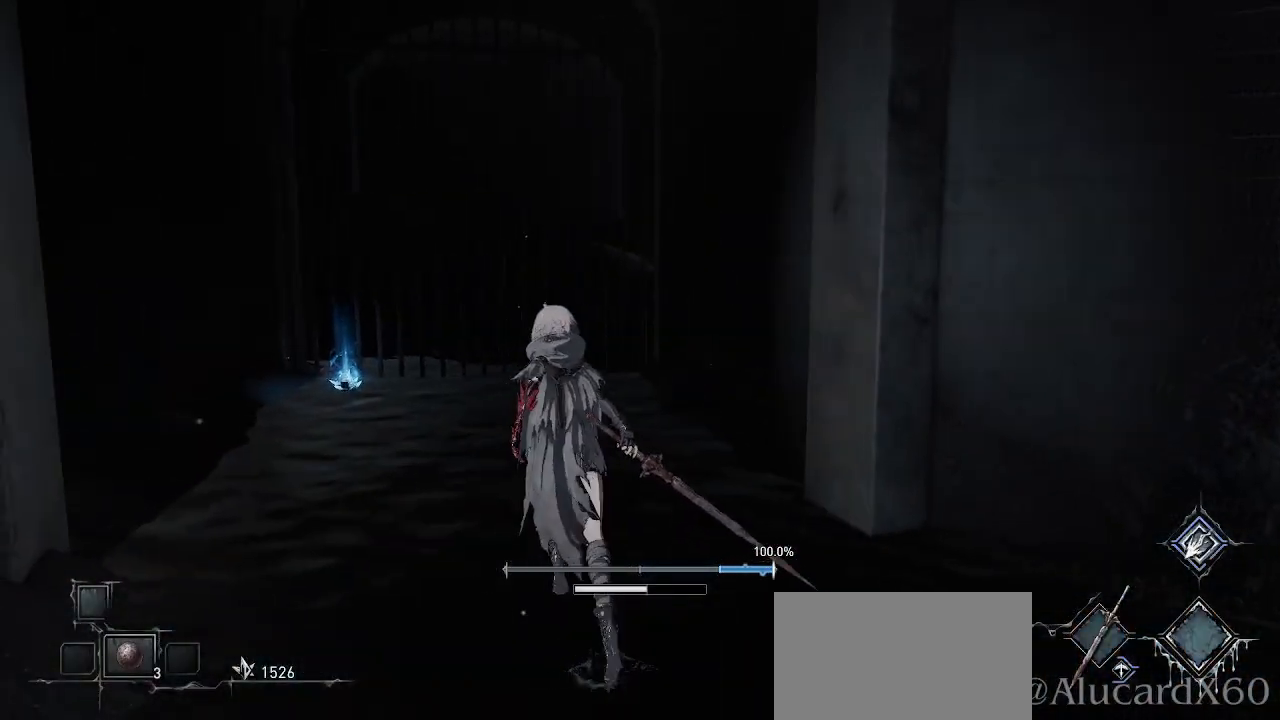
{"buttons": [], "left_stick": "up", "right_stick": "center", "events": [[267, "right_stick", "left"], [333, "right_stick", "up-left"], [417, "left_stick", "up"], [467, "right_stick", "center"]]}
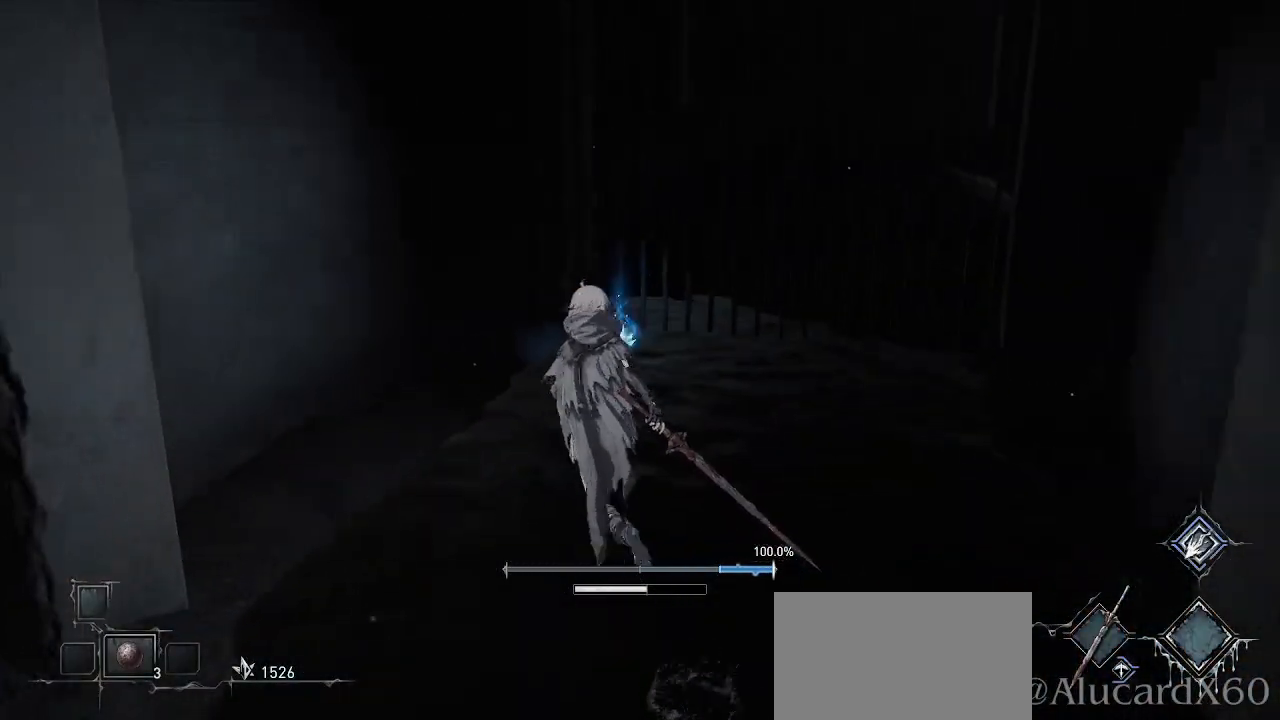
{"buttons": [], "left_stick": "up", "right_stick": "center", "events": [[350, "right_stick", "up-right"], [483, "right_stick", "center"]]}
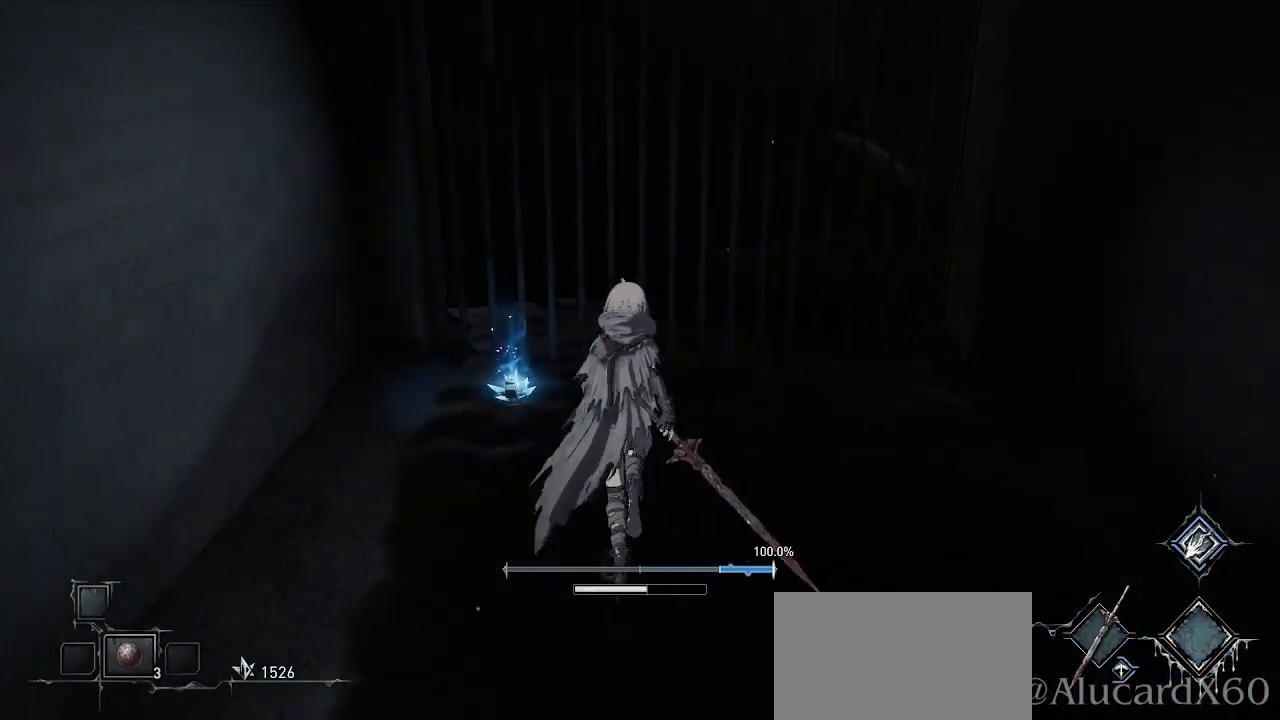
{"buttons": [], "left_stick": "center", "right_stick": "center", "events": [[117, "left_stick", "up-left"], [367, "left_stick", "center"]]}
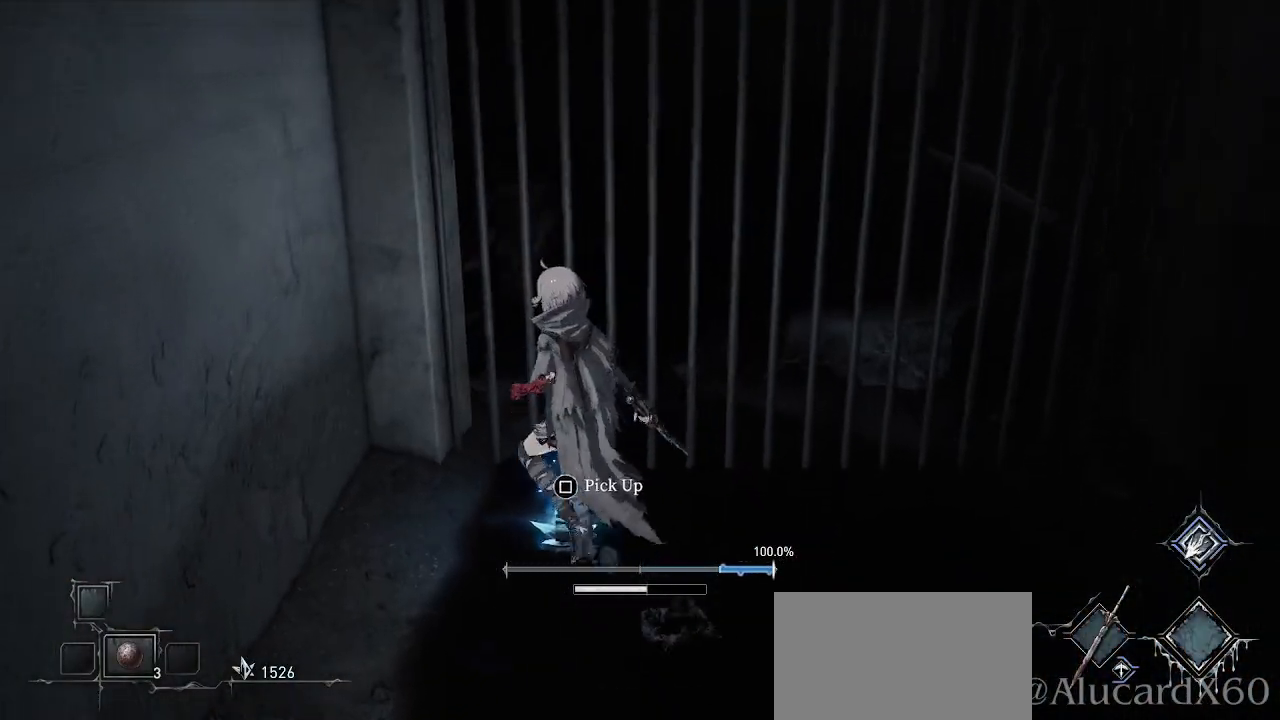
{"buttons": [], "left_stick": "center", "right_stick": "center", "events": [[367, "SQUARE", "down"], [500, "SQUARE", "up"]]}
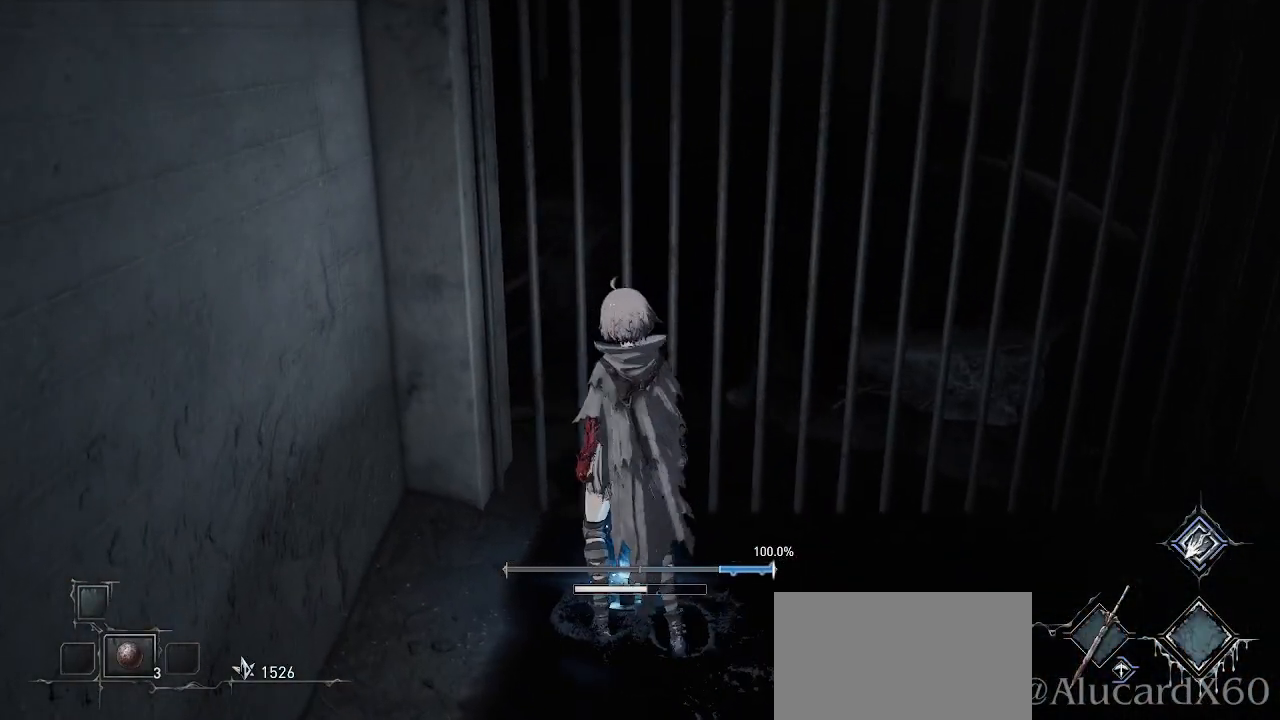
{"buttons": [], "left_stick": "center", "right_stick": "center", "events": []}
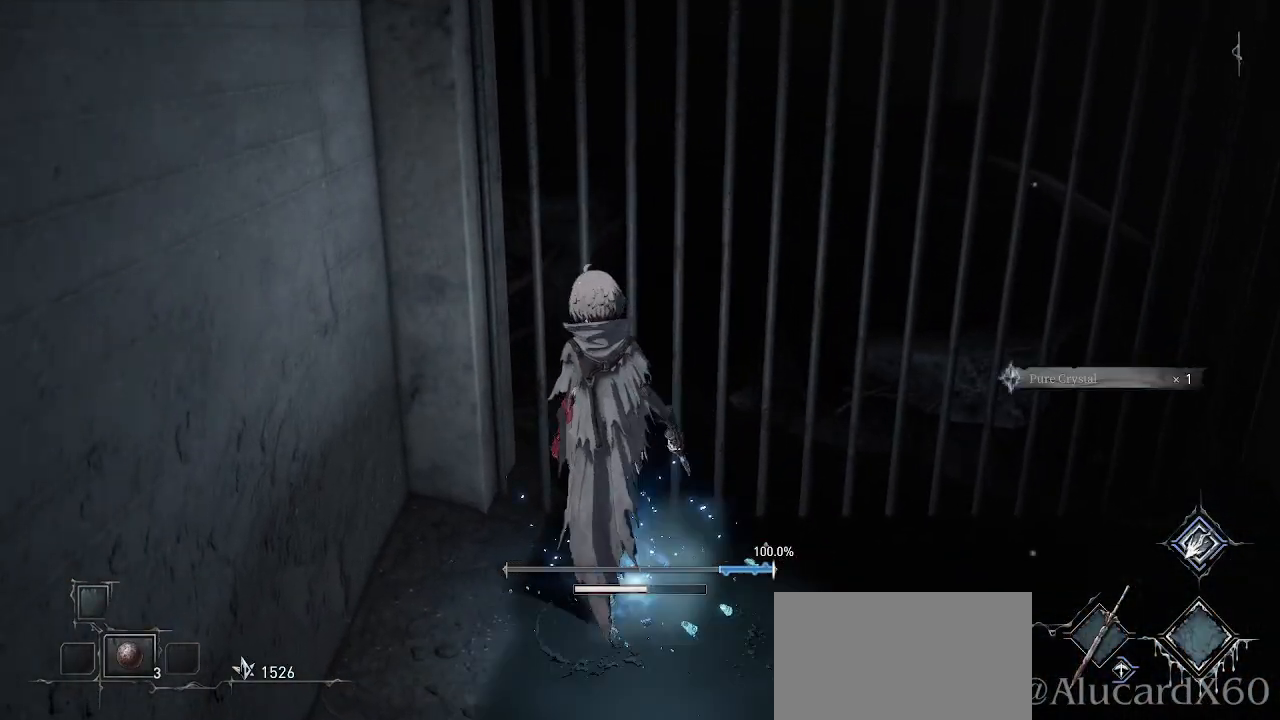
{"buttons": [], "left_stick": "down-right", "right_stick": "right", "events": [[267, "left_stick", "down-right"], [450, "right_stick", "right"]]}
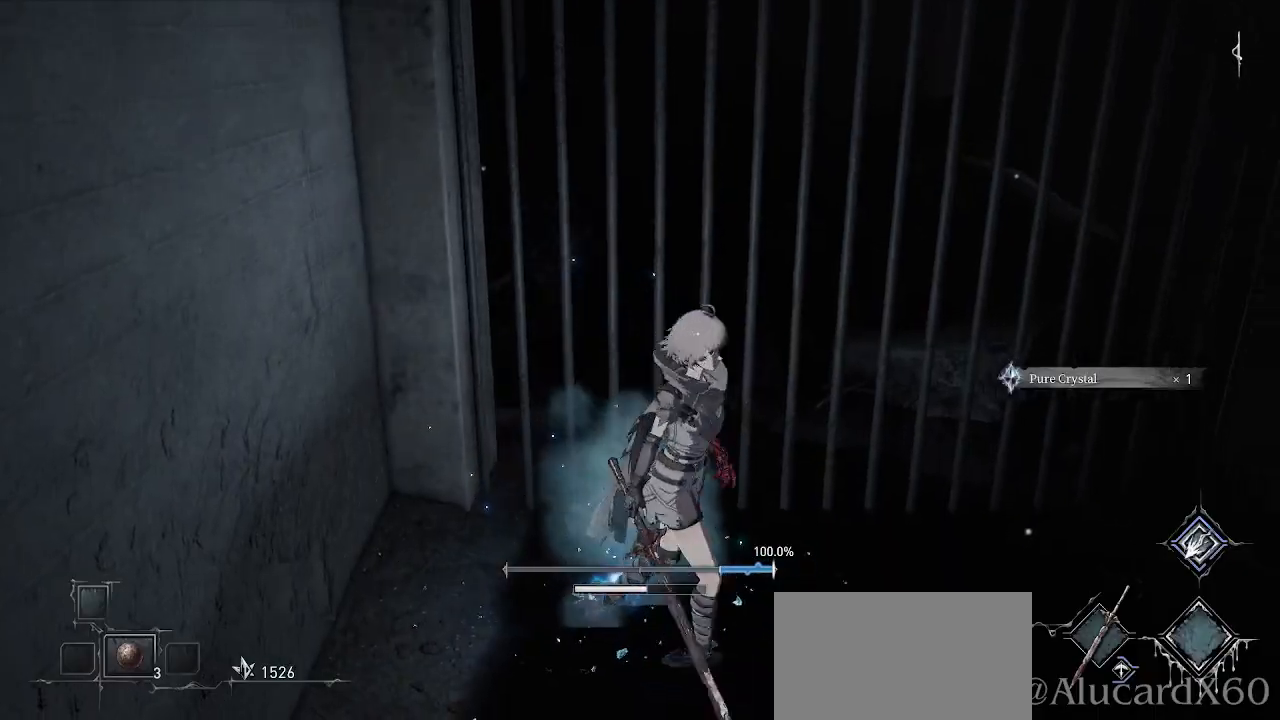
{"buttons": [], "left_stick": "up-right", "right_stick": "right", "events": [[267, "R1", "down"], [300, "left_stick", "right"], [317, "R1", "up"], [400, "left_stick", "up-right"]]}
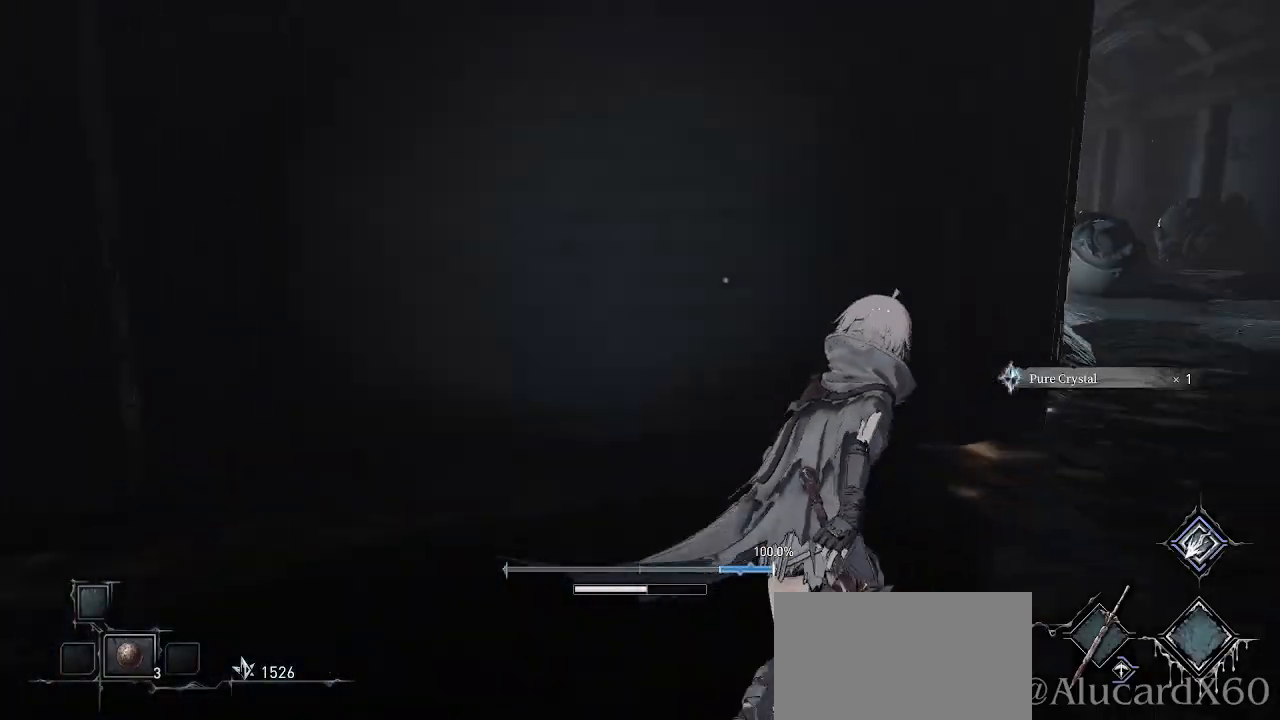
{"buttons": [], "left_stick": "up-right", "right_stick": "center", "events": [[100, "right_stick", "center"]]}
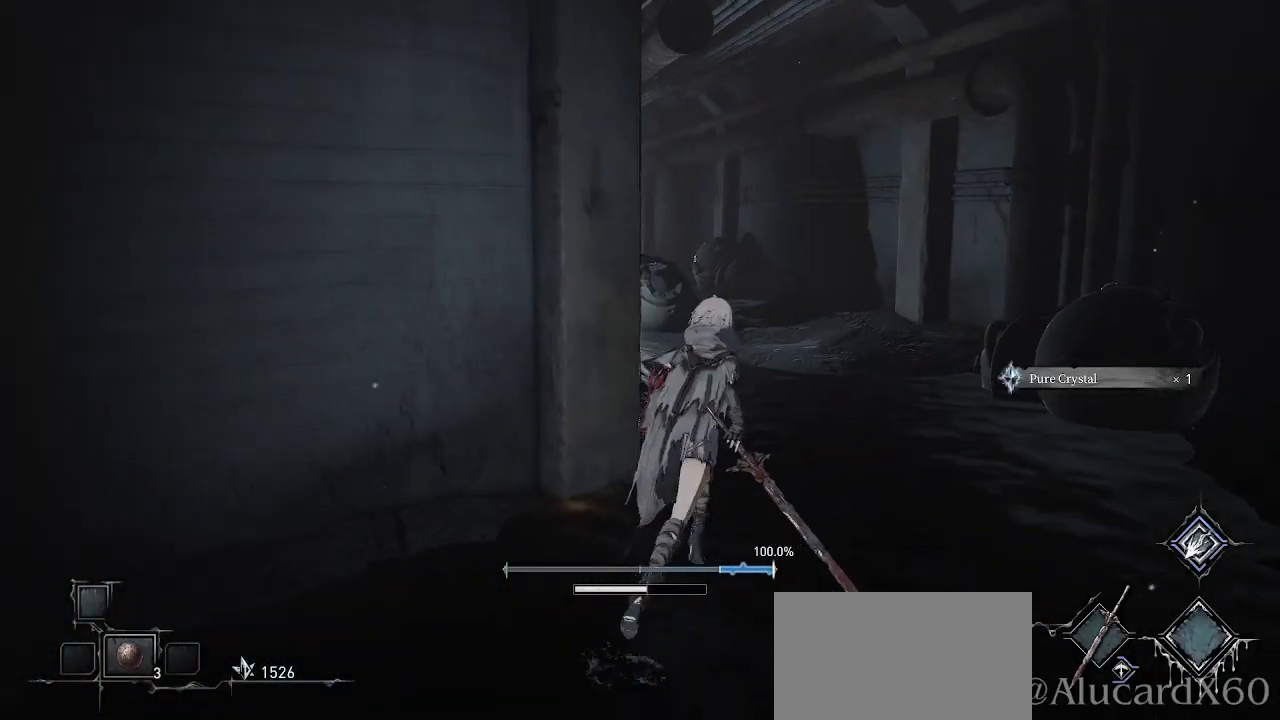
{"buttons": [], "left_stick": "up", "right_stick": "center", "events": [[117, "right_stick", "right"], [317, "right_stick", "center"], [367, "left_stick", "up"]]}
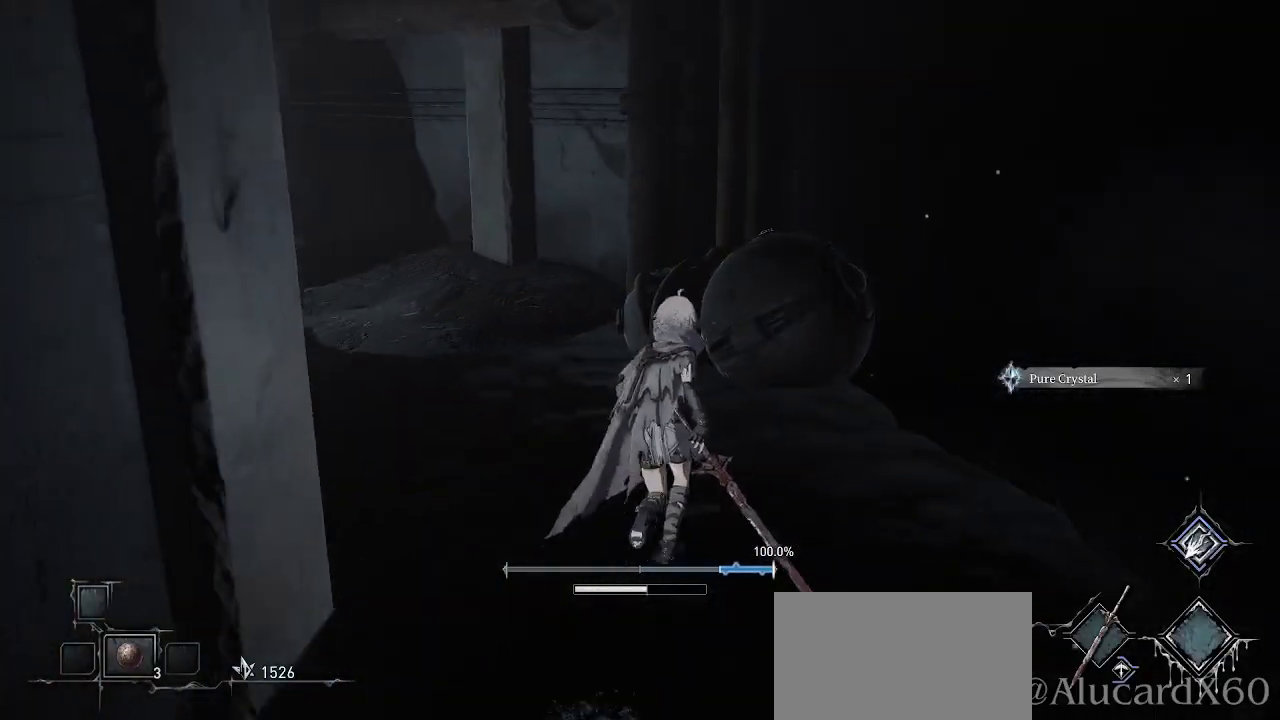
{"buttons": [], "left_stick": "up", "right_stick": "left", "events": [[417, "right_stick", "left"]]}
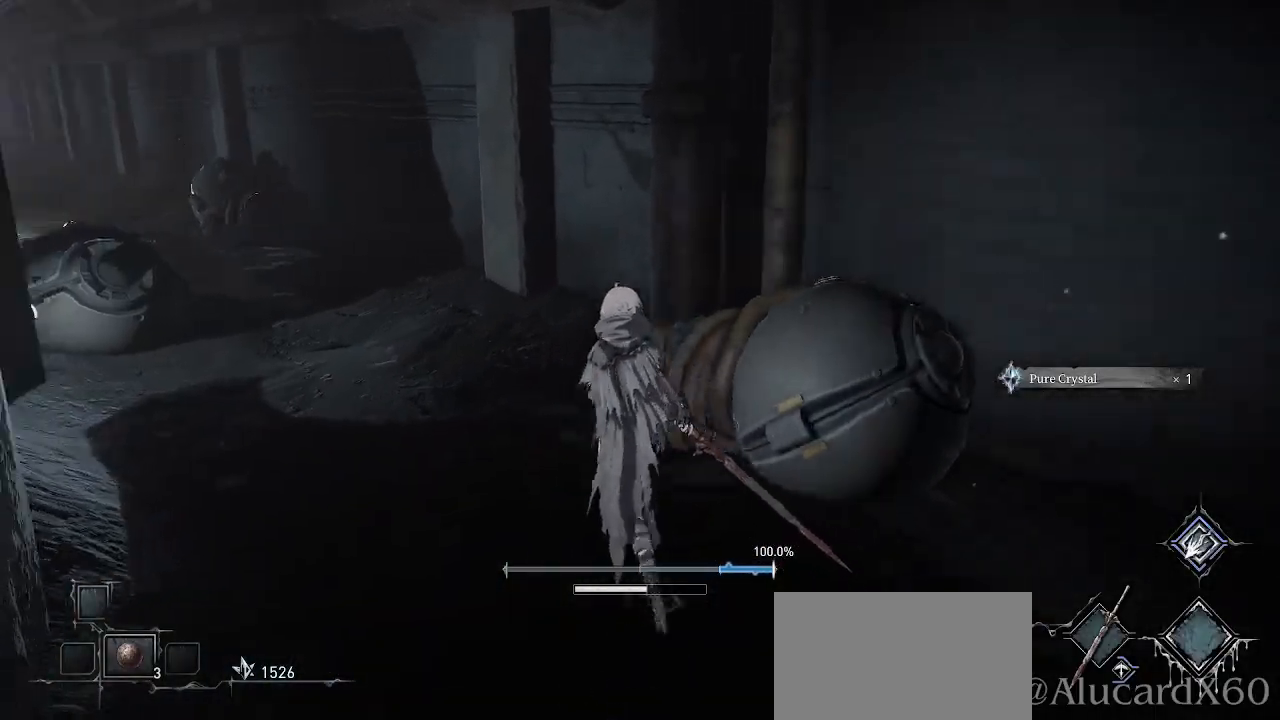
{"buttons": [], "left_stick": "up-right", "right_stick": "center", "events": [[300, "right_stick", "center"], [417, "left_stick", "up-right"]]}
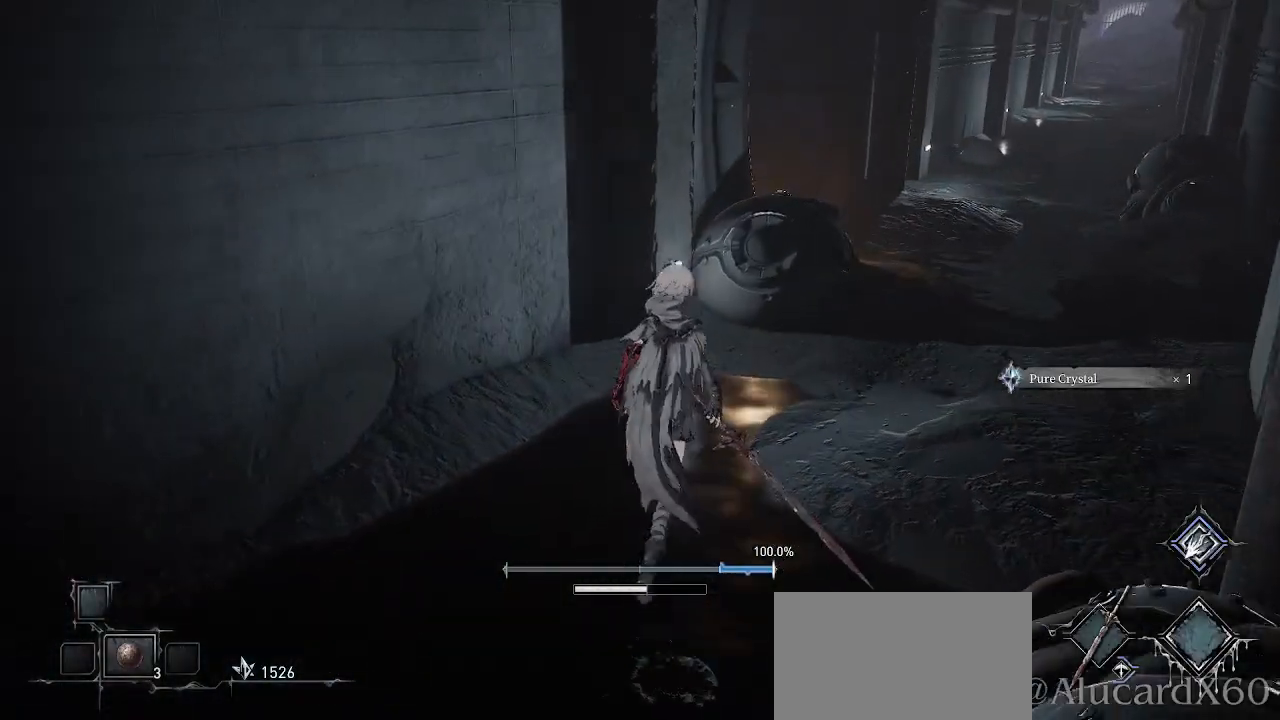
{"buttons": [], "left_stick": "up-right", "right_stick": "center", "events": []}
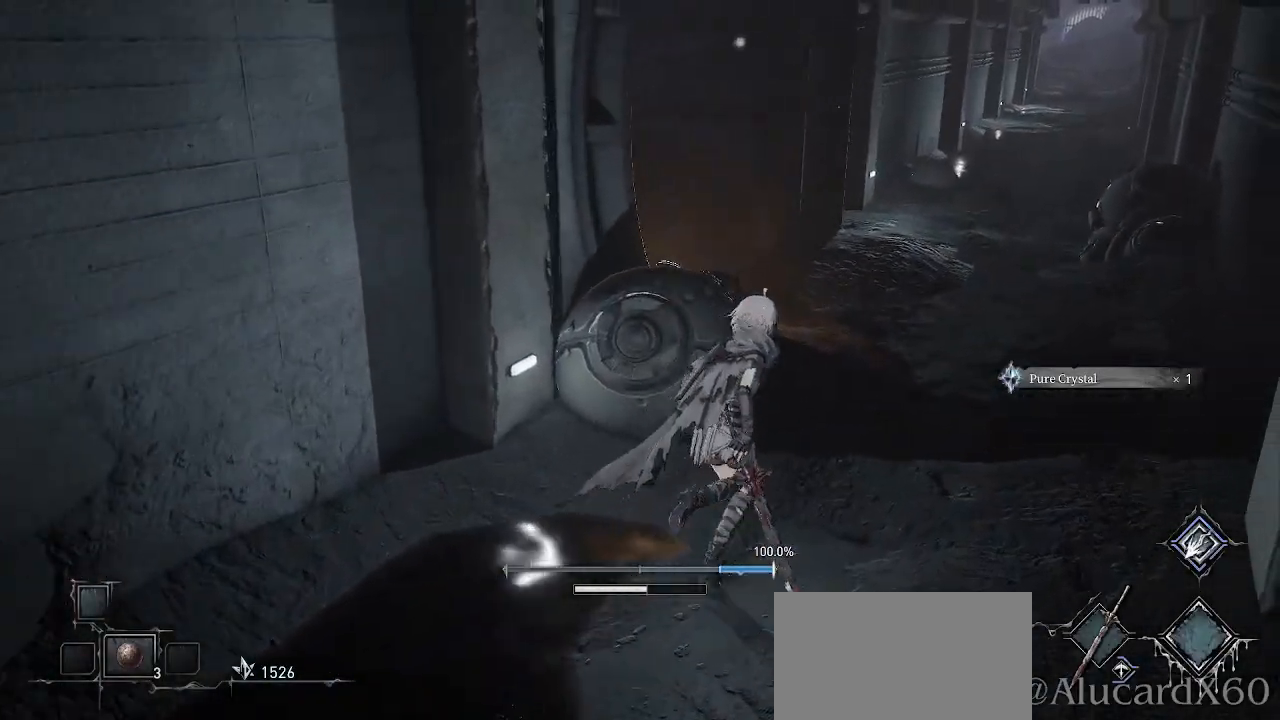
{"buttons": [], "left_stick": "up-right", "right_stick": "center", "events": [[17, "right_stick", "left"], [183, "right_stick", "center"]]}
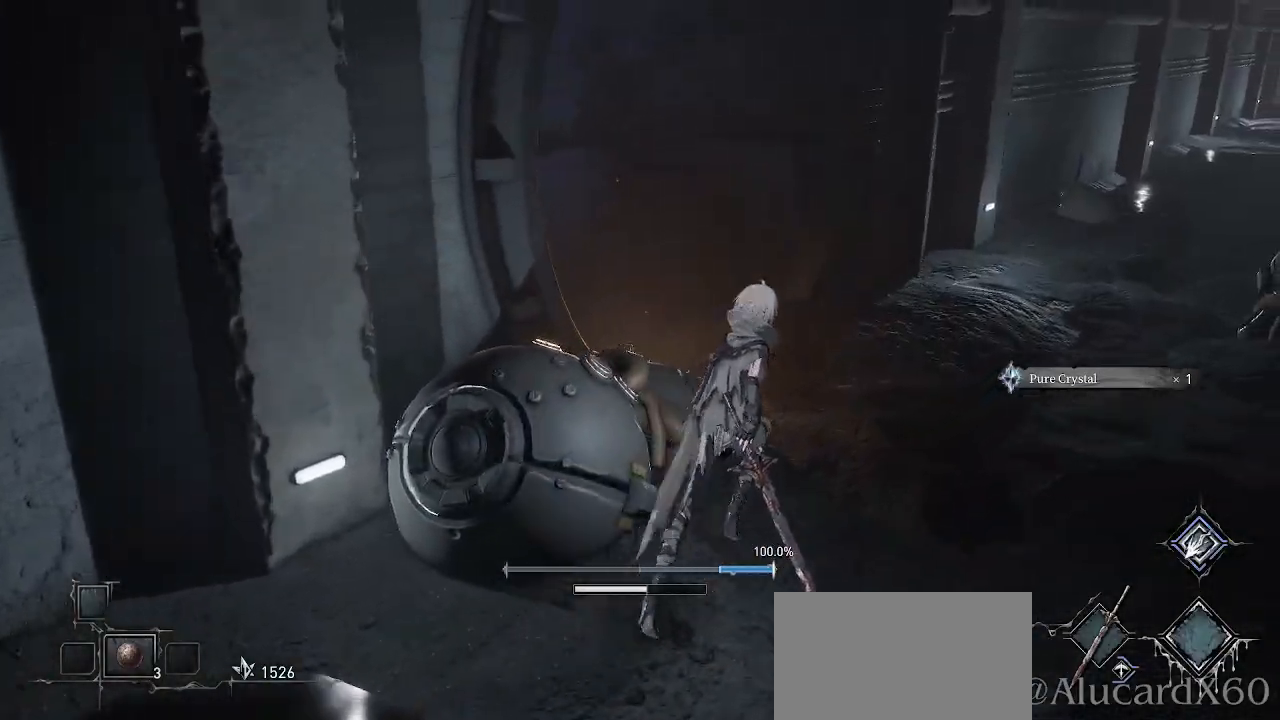
{"buttons": [], "left_stick": "up-right", "right_stick": "left", "events": [[300, "right_stick", "left"]]}
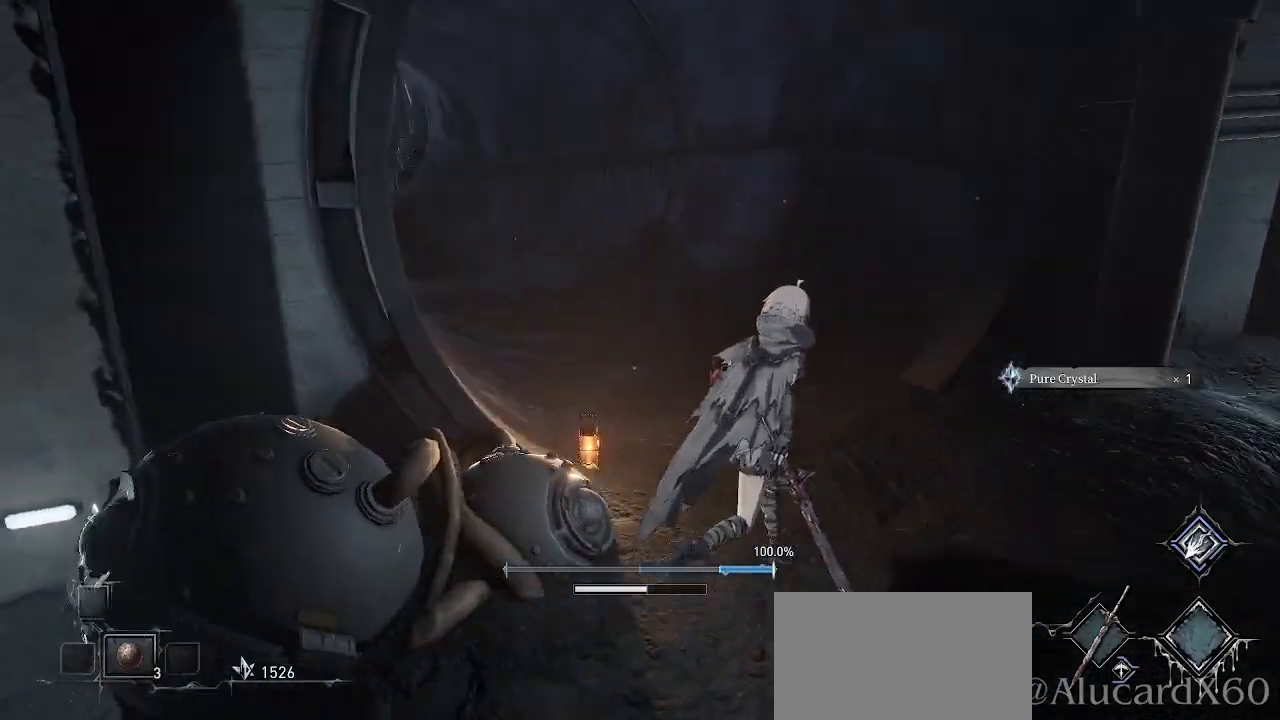
{"buttons": [], "left_stick": "up-right", "right_stick": "down-left", "events": [[100, "right_stick", "center"], [383, "right_stick", "down-left"]]}
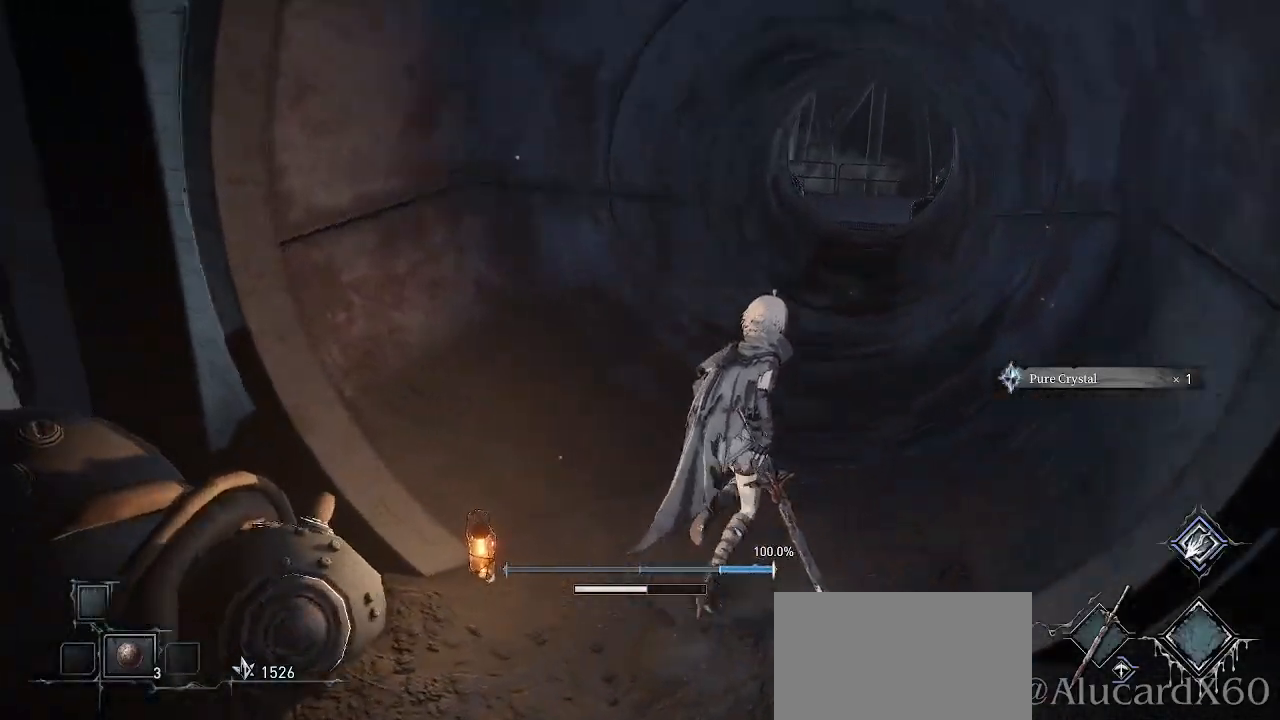
{"buttons": [], "left_stick": "up-right", "right_stick": "right", "events": [[33, "right_stick", "center"], [483, "right_stick", "right"]]}
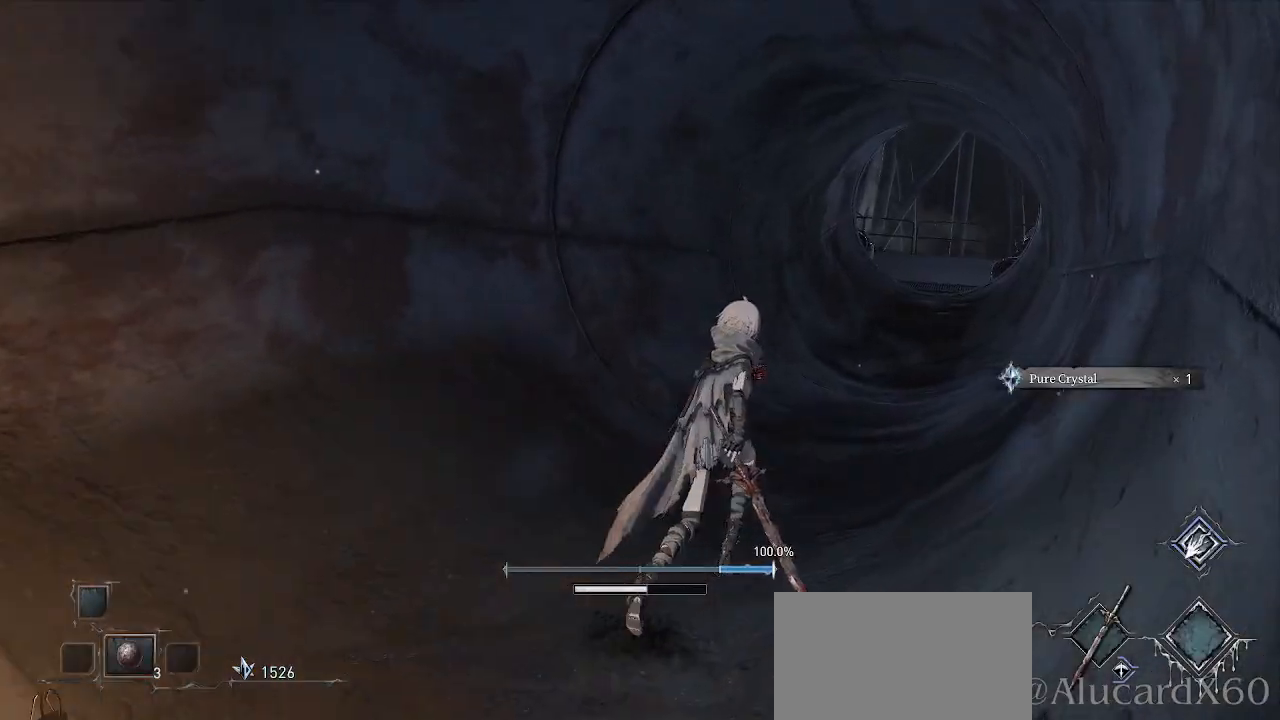
{"buttons": ["CROSS"], "left_stick": "up-right", "right_stick": "center", "events": [[133, "right_stick", "center"], [417, "CROSS", "down"]]}